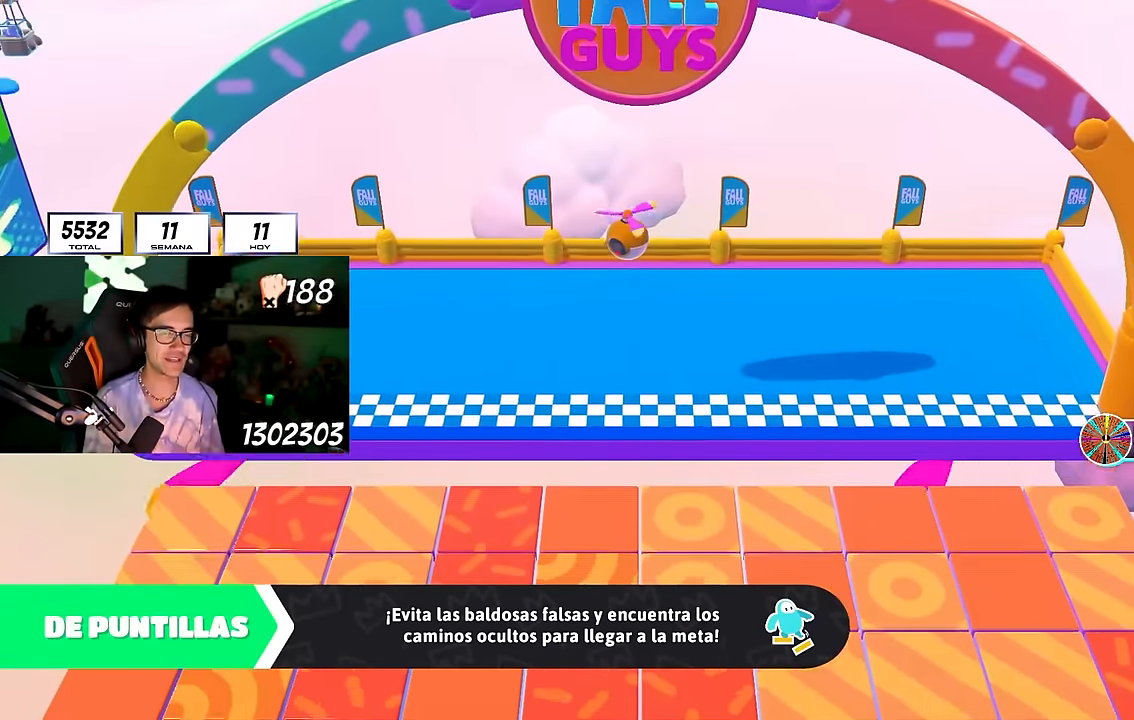
Gameplay with a controller (PlayStation layout); each line is a JSON object with the inputs held at the frame after it. "events" lists button and stick changes between this image and that frame as [ms after this image, input, new state], when the widget could be followed in between. Not read: R1.
{"buttons": [], "left_stick": "up", "right_stick": "center", "events": [[217, "left_stick", "up"]]}
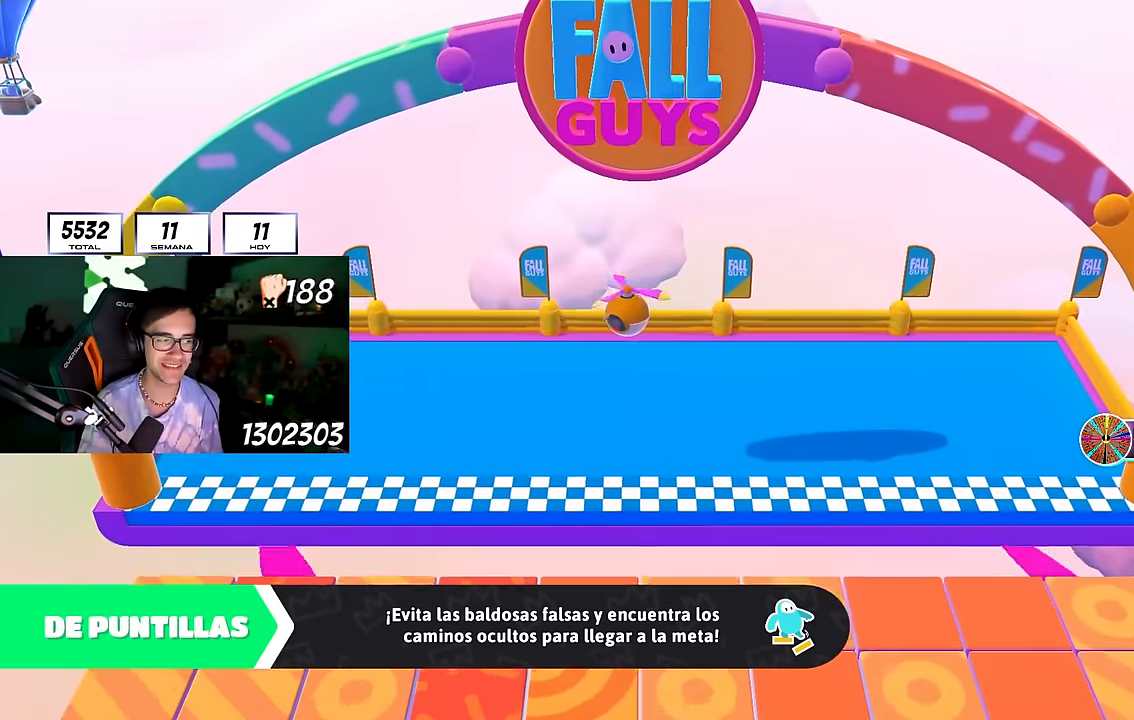
{"buttons": [], "left_stick": "center", "right_stick": "center", "events": [[167, "left_stick", "center"]]}
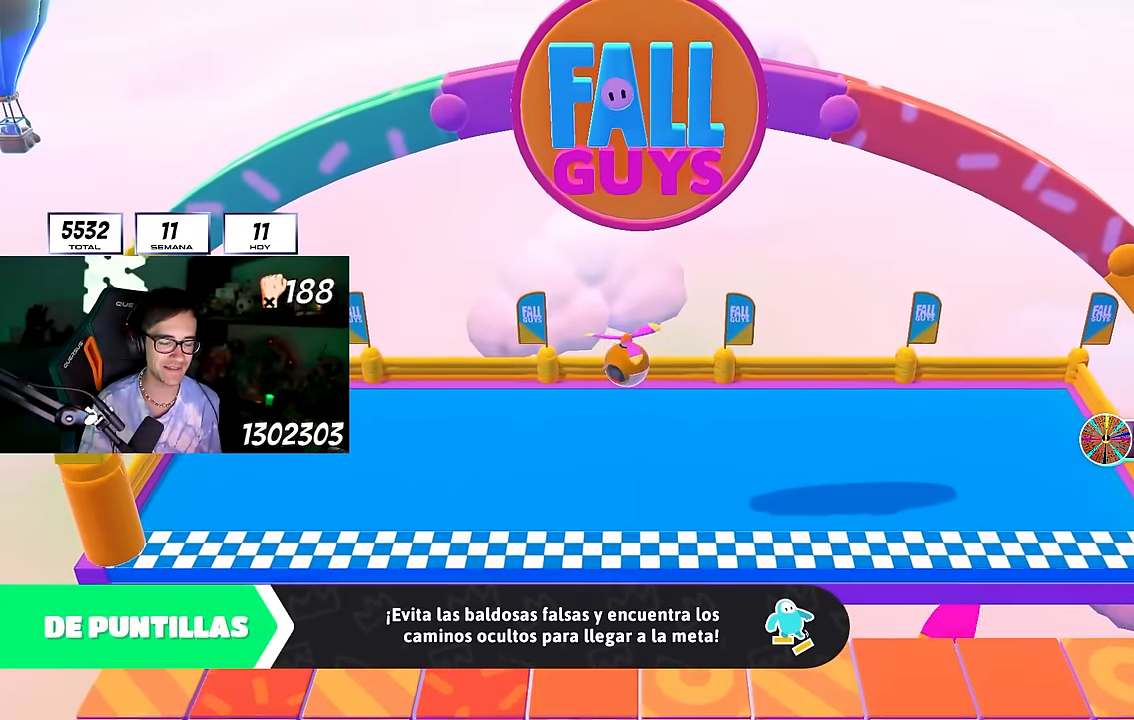
{"buttons": [], "left_stick": "up", "right_stick": "center", "events": [[250, "left_stick", "up"]]}
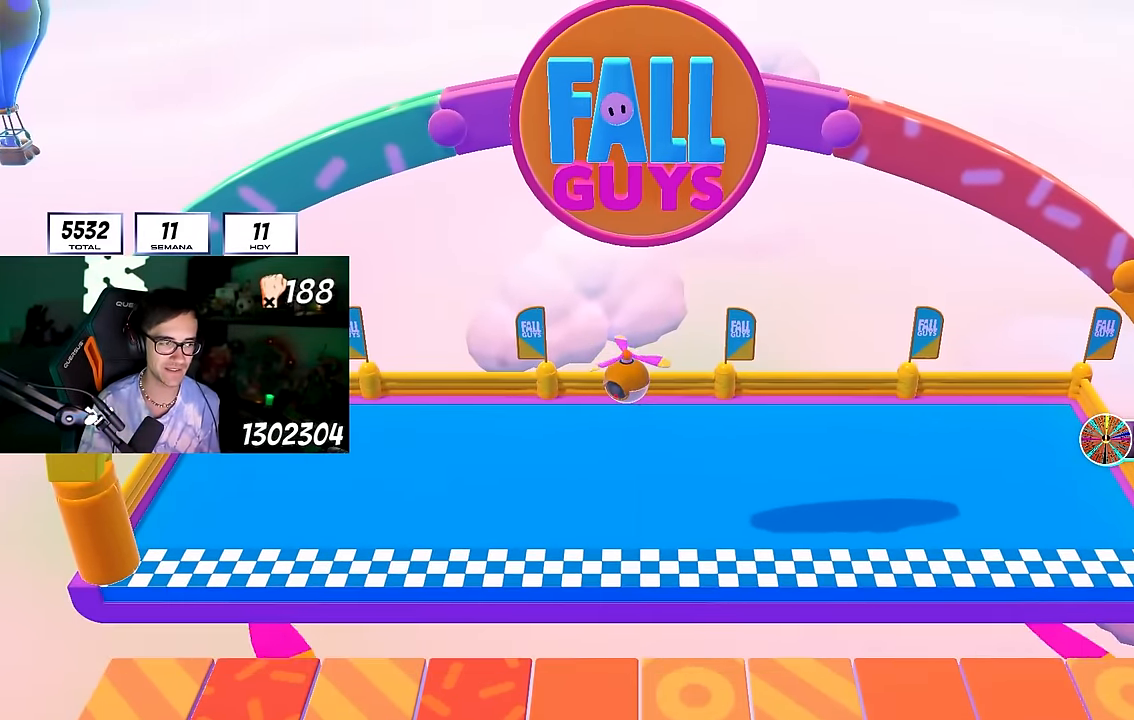
{"buttons": [], "left_stick": "up-right", "right_stick": "center", "events": [[250, "left_stick", "center"], [367, "left_stick", "up-right"]]}
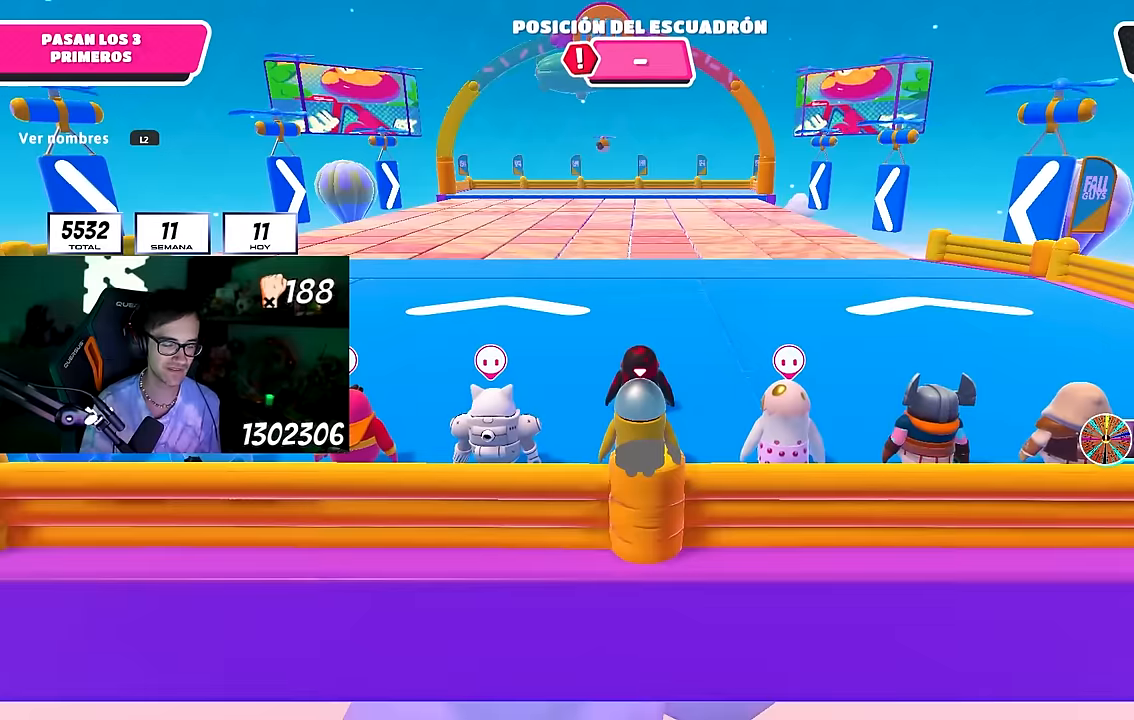
{"buttons": [], "left_stick": "up-right", "right_stick": "down", "events": [[233, "right_stick", "down"], [300, "L2", "down"], [450, "L2", "up"]]}
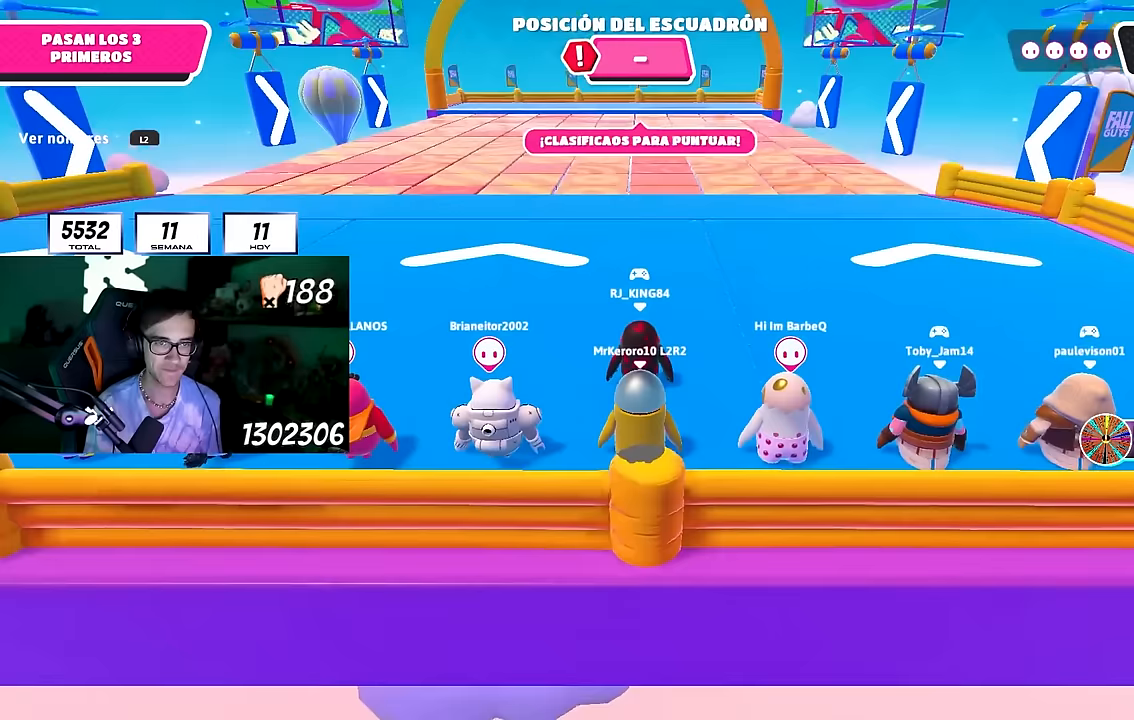
{"buttons": [], "left_stick": "center", "right_stick": "center", "events": [[67, "right_stick", "center"], [400, "left_stick", "center"]]}
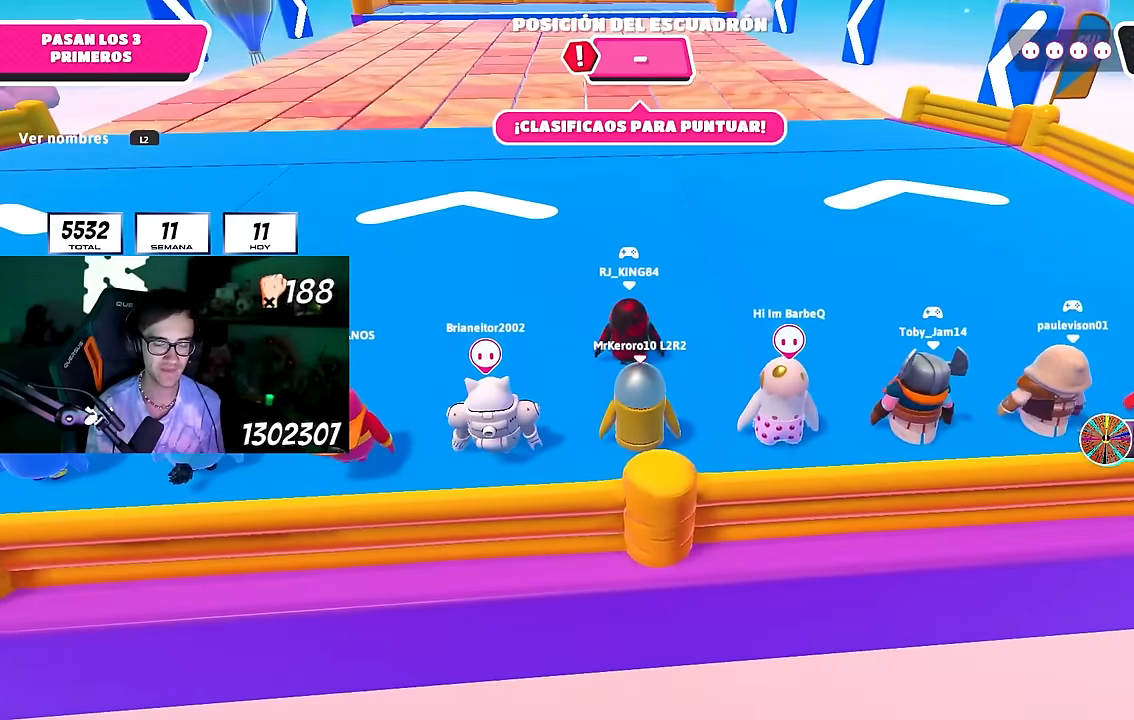
{"buttons": [], "left_stick": "center", "right_stick": "right", "events": [[467, "right_stick", "right"]]}
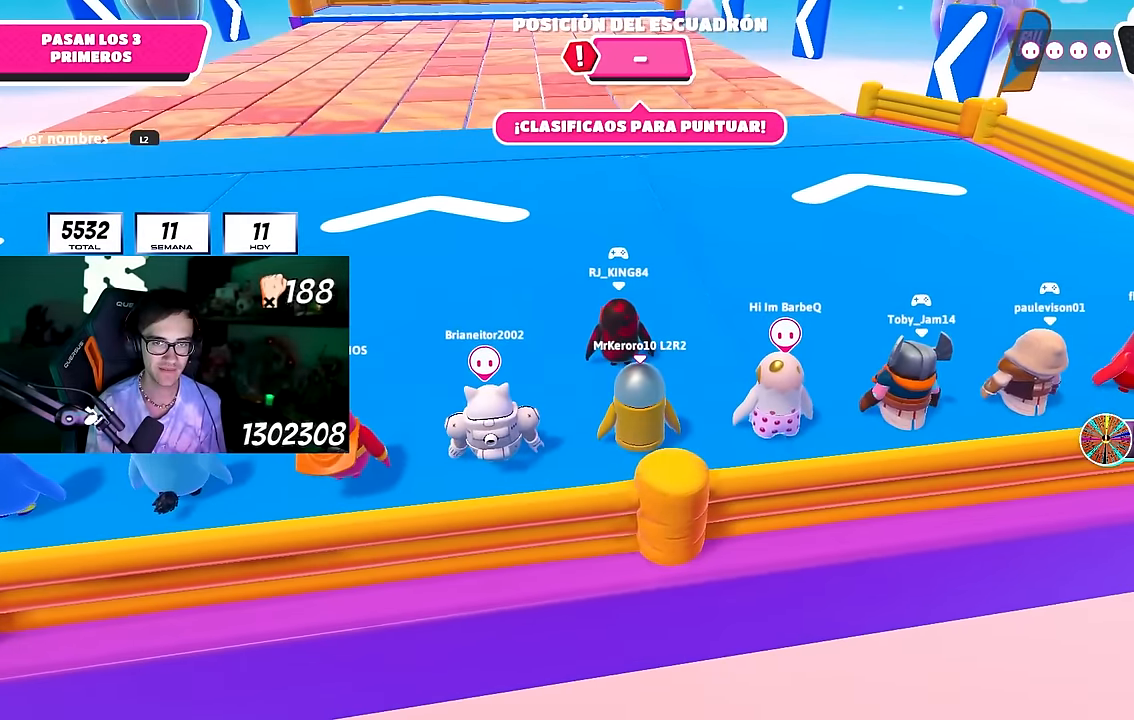
{"buttons": [], "left_stick": "up", "right_stick": "center", "events": [[67, "right_stick", "center"], [100, "left_stick", "up"]]}
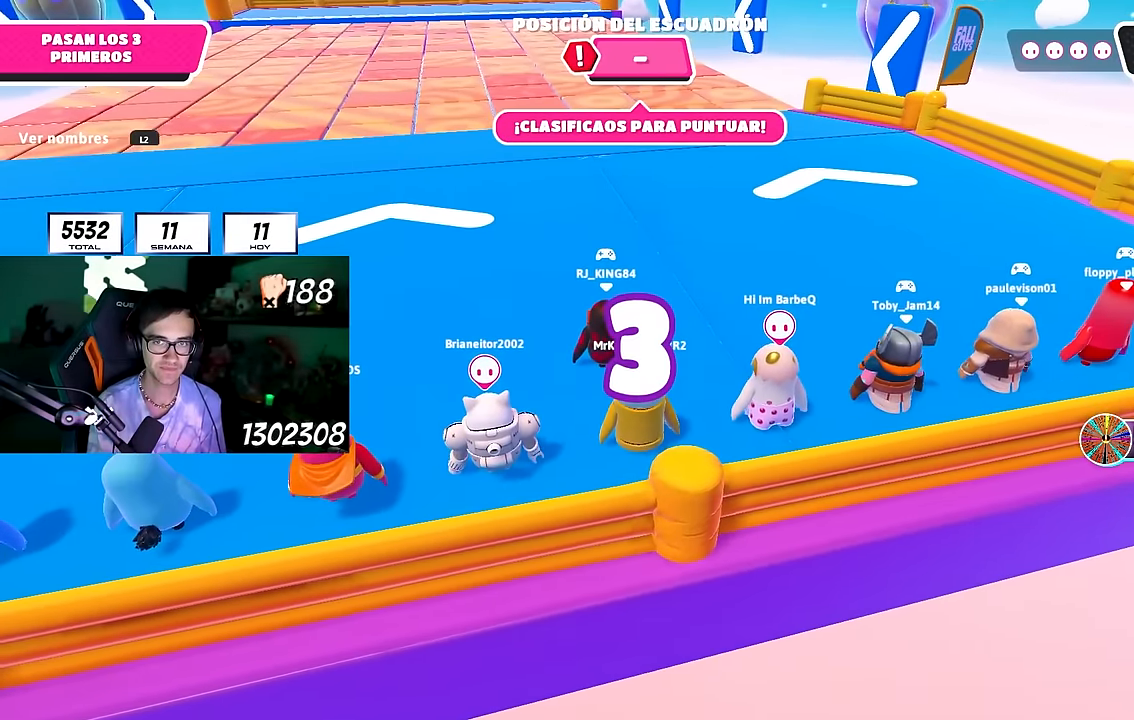
{"buttons": [], "left_stick": "center", "right_stick": "up", "events": [[117, "right_stick", "down"], [217, "right_stick", "center"], [417, "left_stick", "center"], [433, "right_stick", "up"]]}
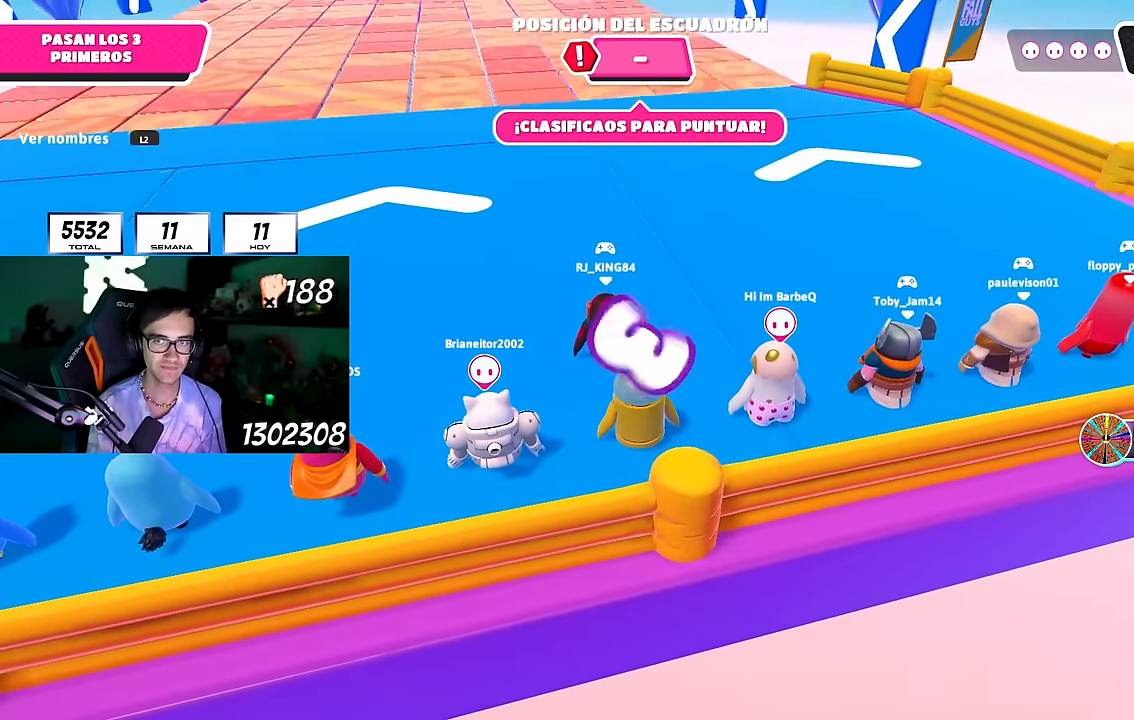
{"buttons": [], "left_stick": "up", "right_stick": "up-left", "events": [[33, "right_stick", "center"], [83, "left_stick", "up"], [200, "right_stick", "up-left"], [333, "right_stick", "center"], [483, "right_stick", "up-left"]]}
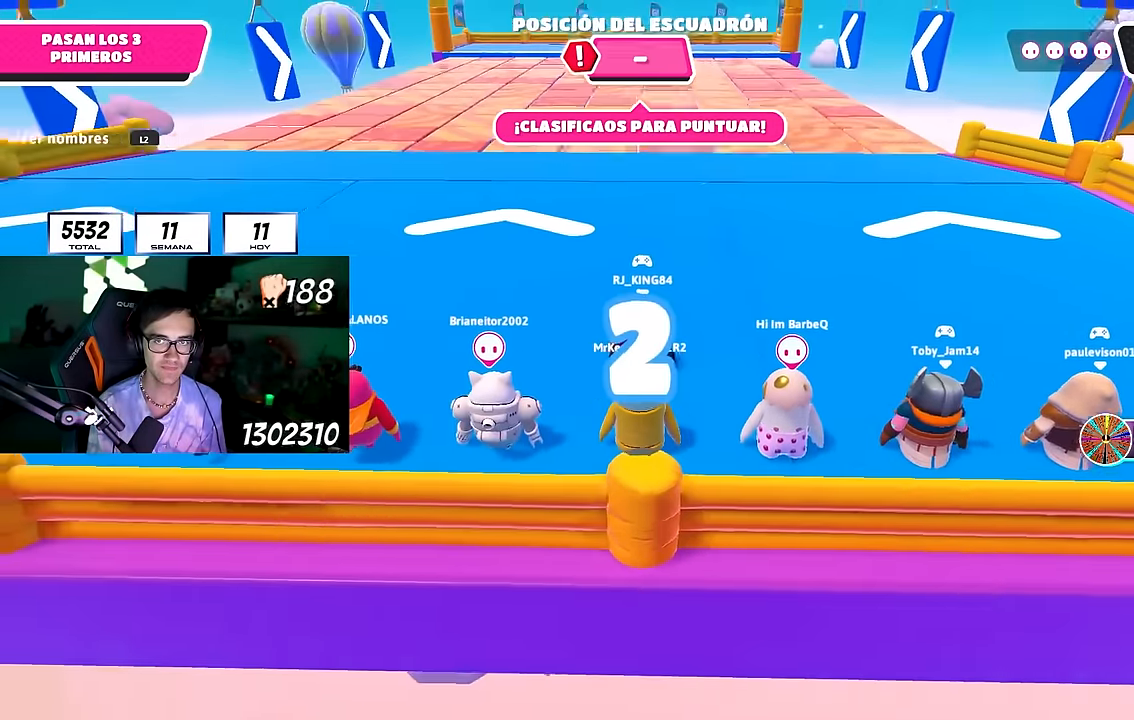
{"buttons": [], "left_stick": "up", "right_stick": "center", "events": [[117, "right_stick", "center"], [267, "right_stick", "left"], [367, "right_stick", "center"]]}
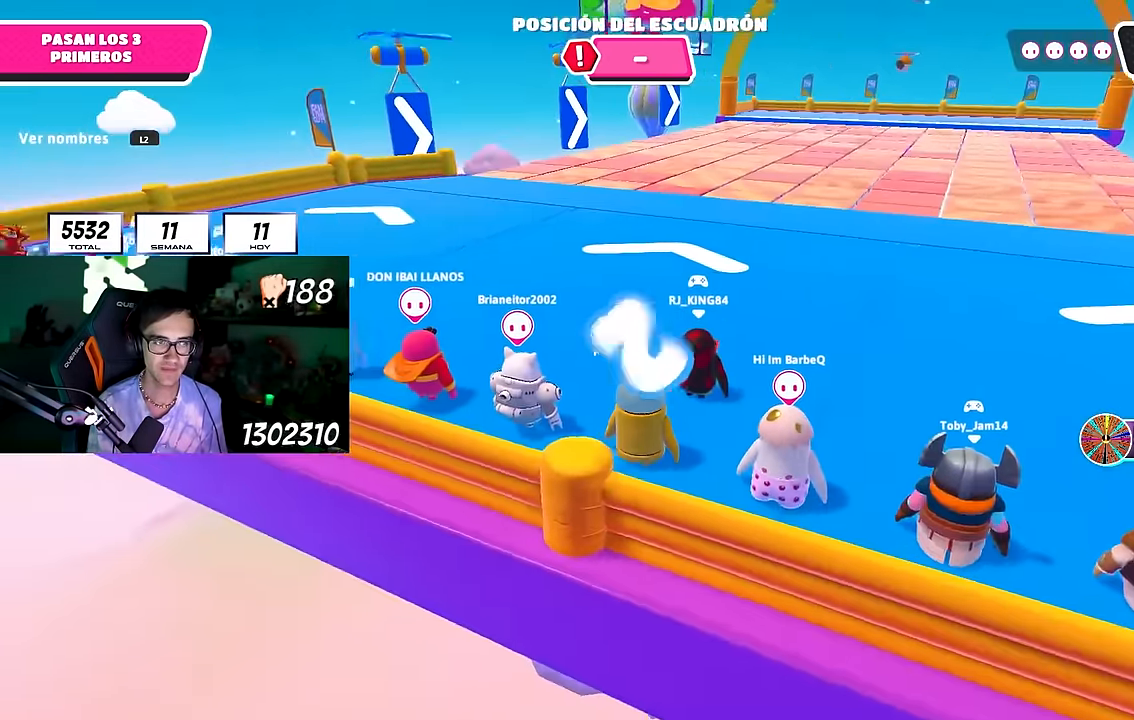
{"buttons": [], "left_stick": "up", "right_stick": "center", "events": [[150, "right_stick", "right"], [250, "right_stick", "center"]]}
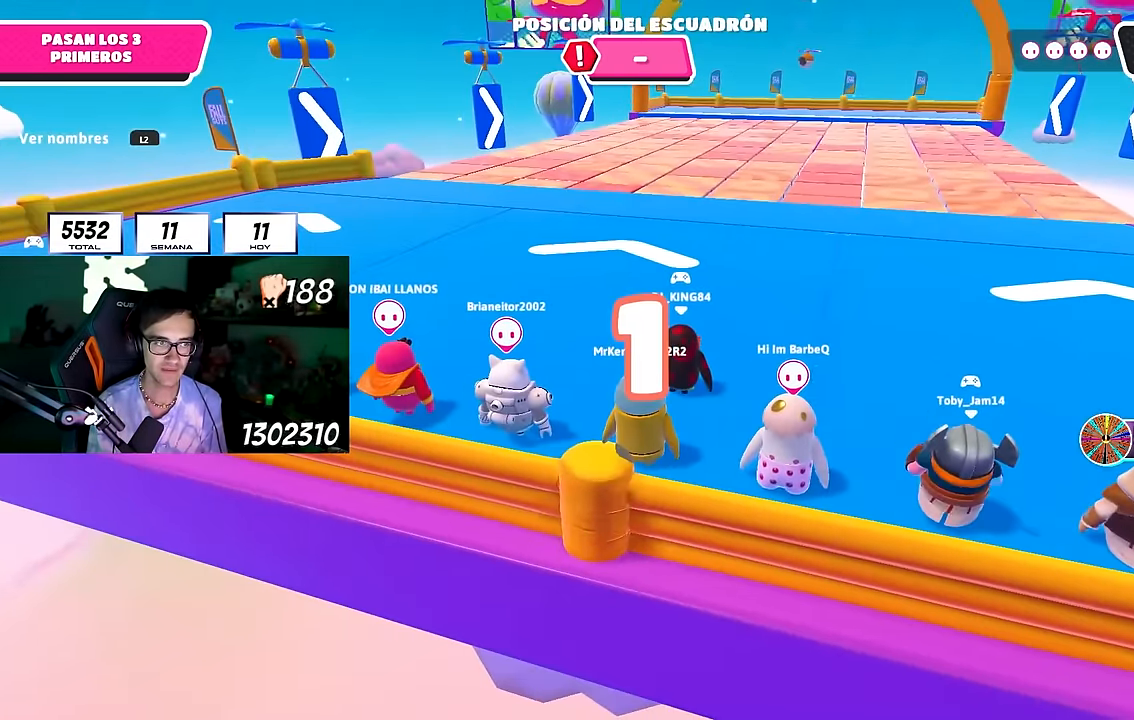
{"buttons": [], "left_stick": "up", "right_stick": "center", "events": [[317, "right_stick", "down-right"], [417, "right_stick", "center"]]}
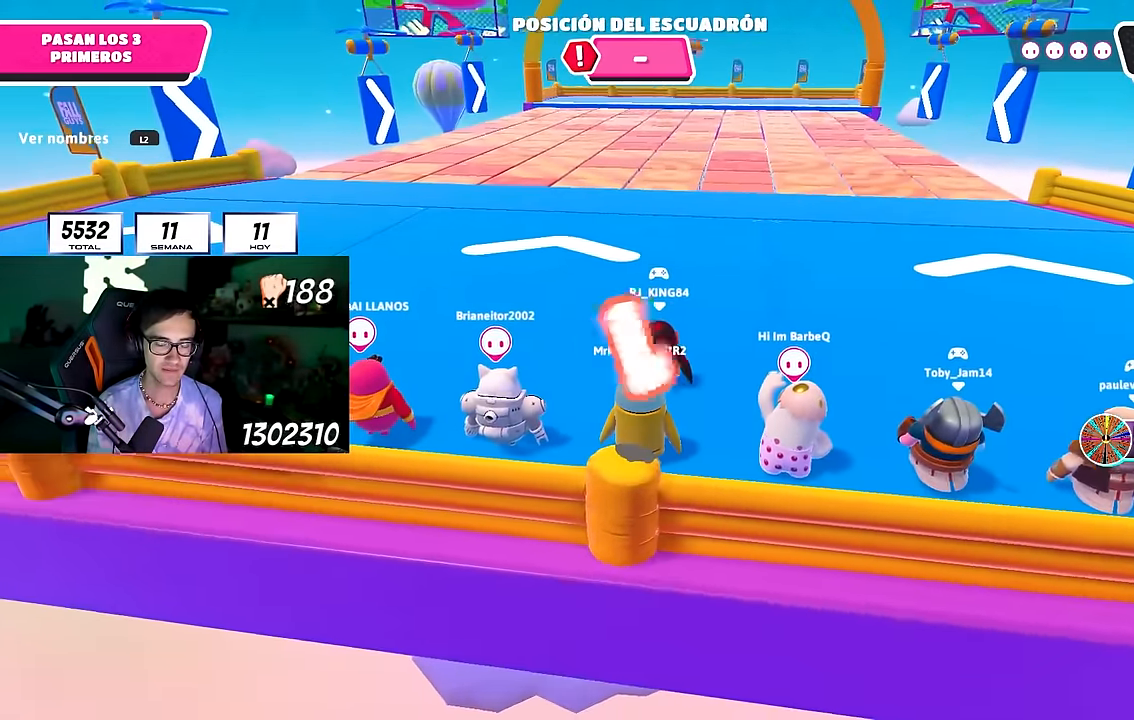
{"buttons": [], "left_stick": "up", "right_stick": "center", "events": [[117, "left_stick", "up-left"], [417, "left_stick", "up"]]}
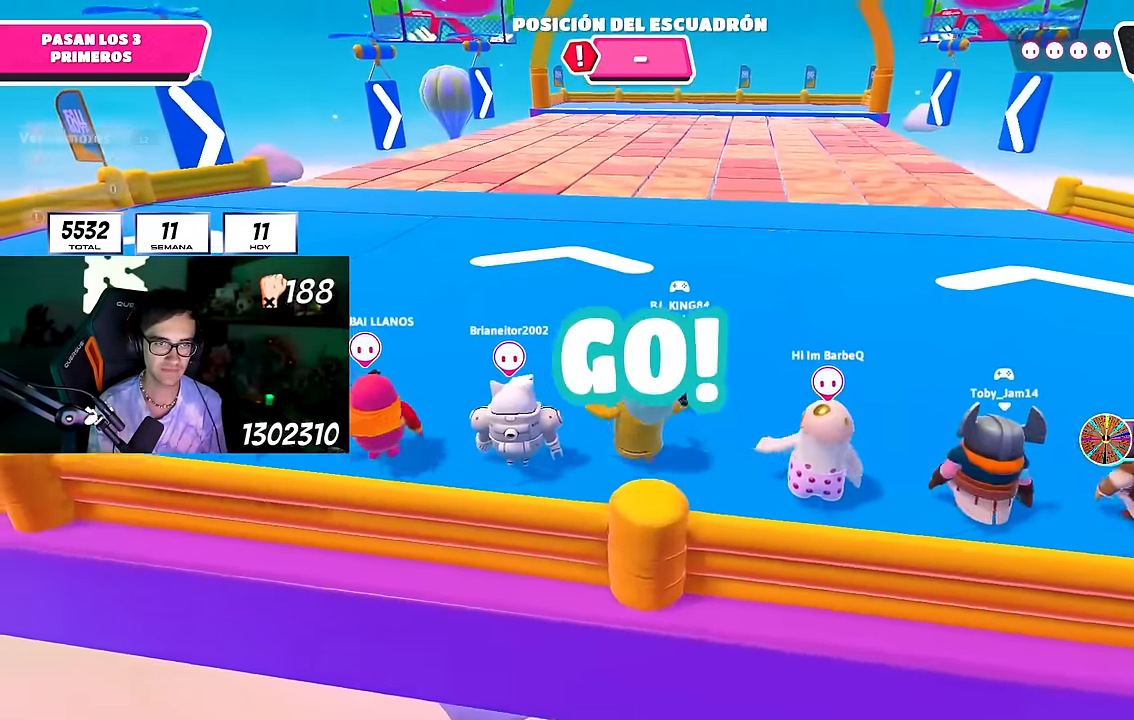
{"buttons": [], "left_stick": "up", "right_stick": "center", "events": [[250, "CROSS", "down"], [433, "CROSS", "up"]]}
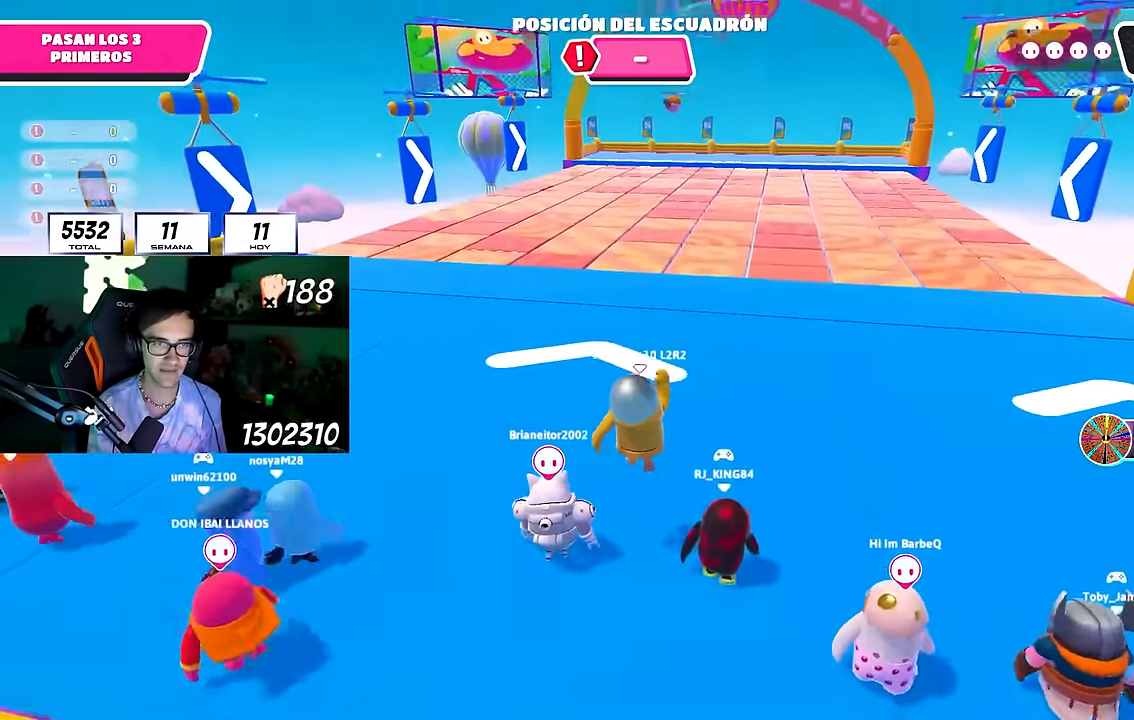
{"buttons": ["CROSS"], "left_stick": "up", "right_stick": "center", "events": [[333, "CROSS", "down"]]}
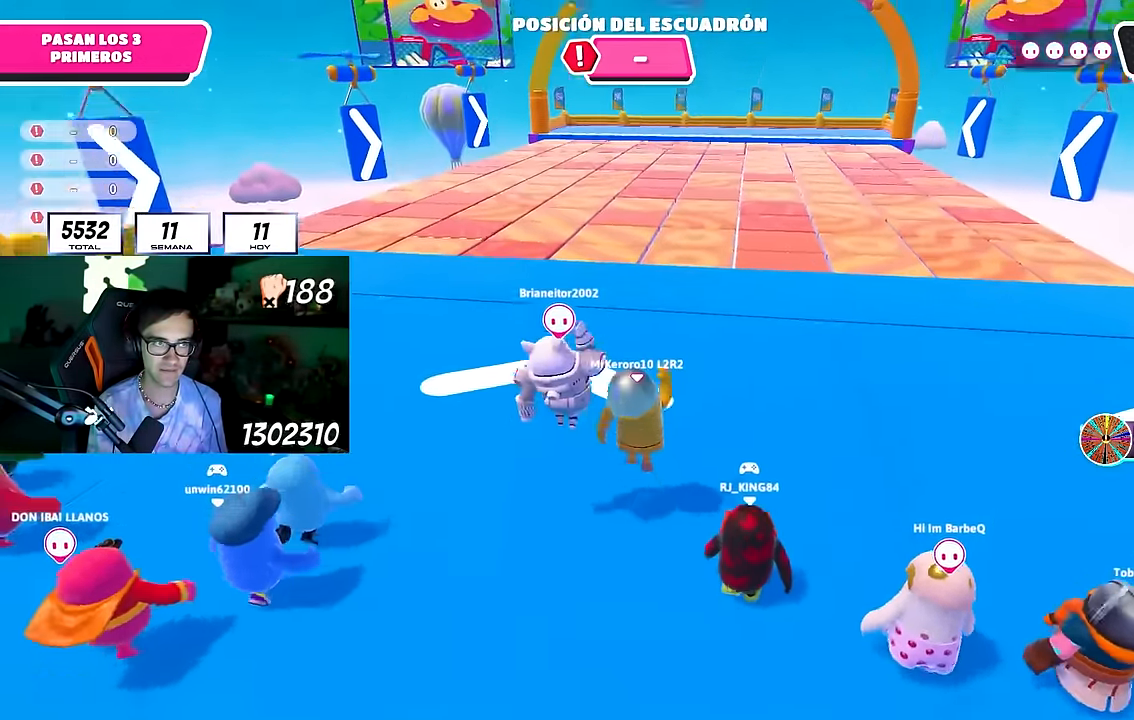
{"buttons": [], "left_stick": "up", "right_stick": "center", "events": [[100, "CROSS", "up"], [233, "right_stick", "down"], [317, "right_stick", "center"]]}
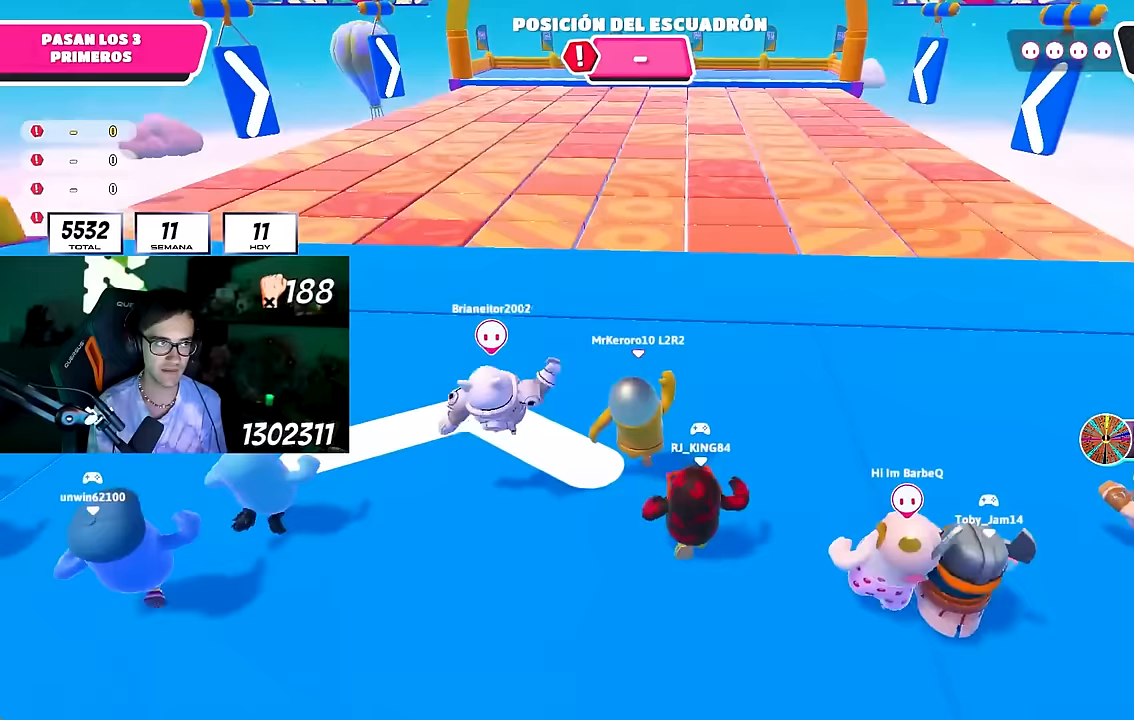
{"buttons": [], "left_stick": "up", "right_stick": "center", "events": [[50, "CROSS", "down"], [333, "CROSS", "up"]]}
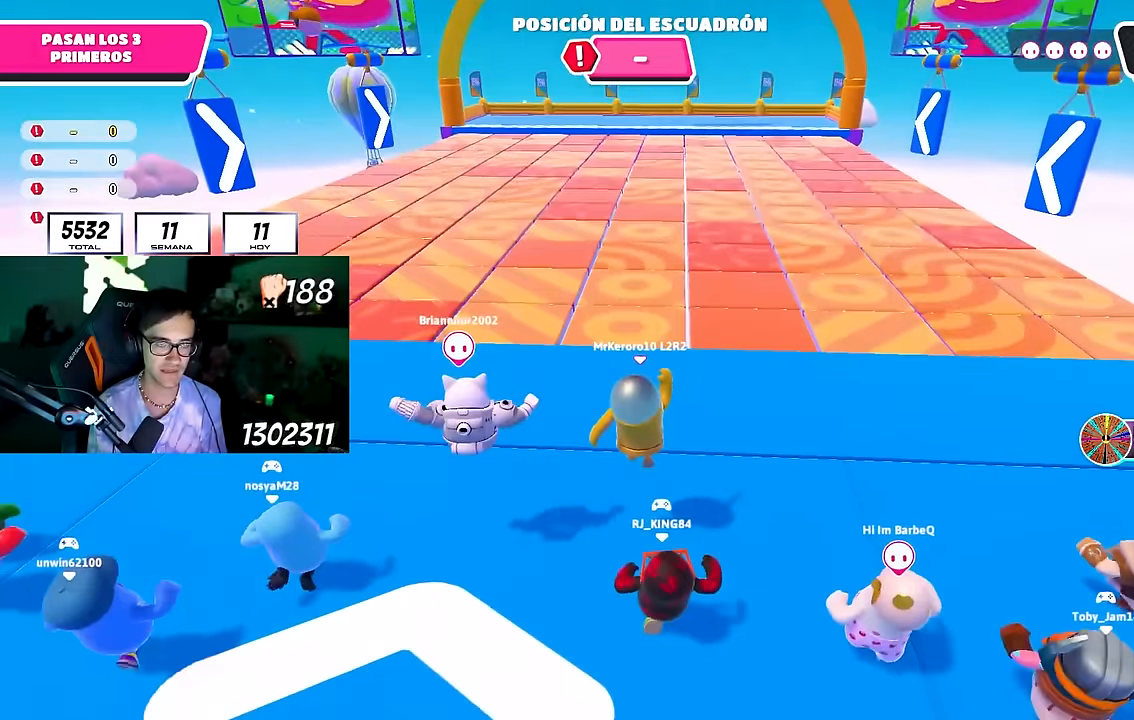
{"buttons": [], "left_stick": "up", "right_stick": "center", "events": [[67, "right_stick", "down"], [167, "right_stick", "center"]]}
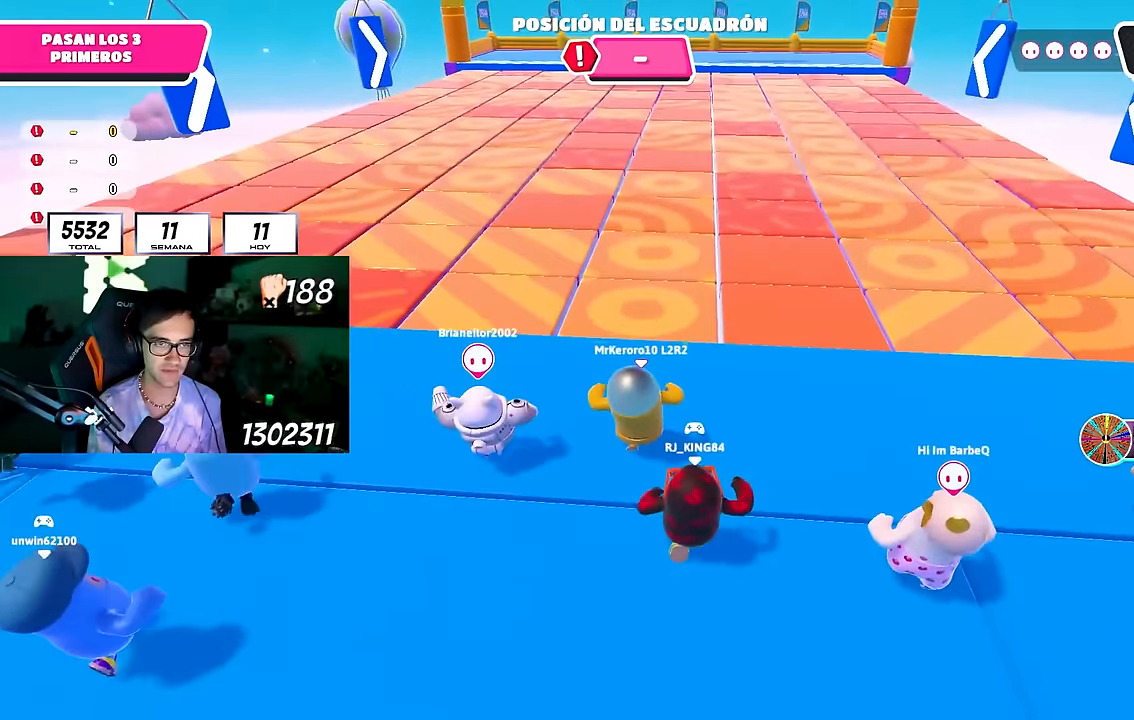
{"buttons": [], "left_stick": "up", "right_stick": "center", "events": [[200, "L2", "down"], [350, "L2", "up"]]}
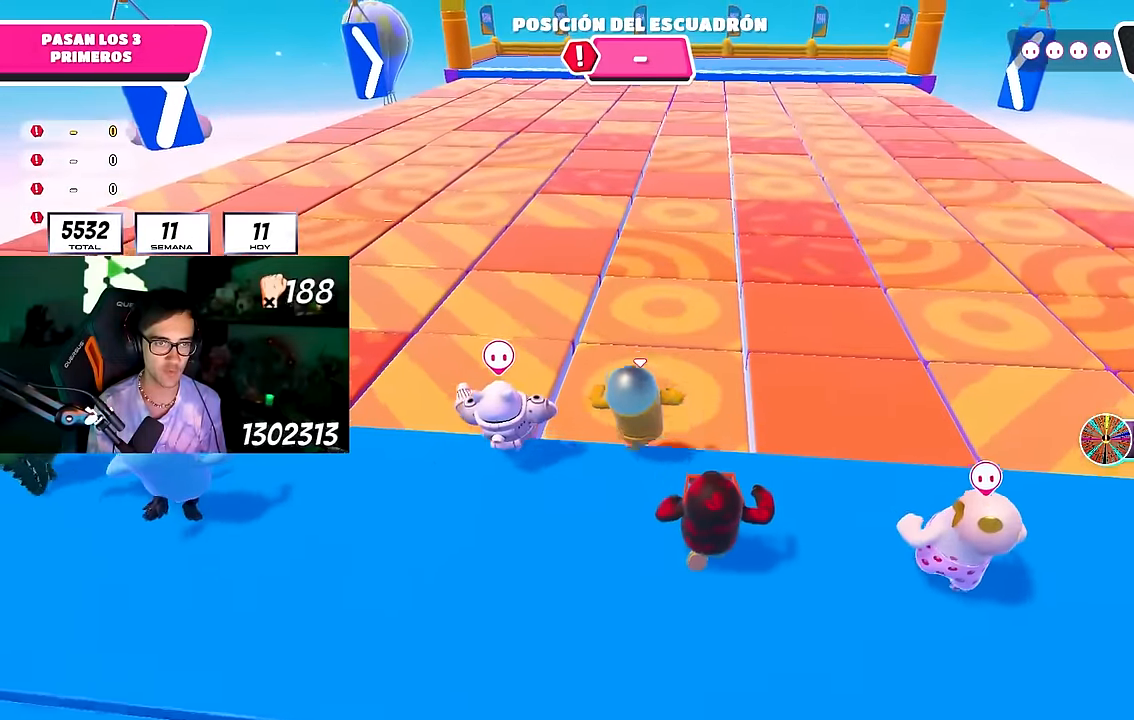
{"buttons": [], "left_stick": "up", "right_stick": "center", "events": [[33, "CROSS", "down"], [383, "CROSS", "up"]]}
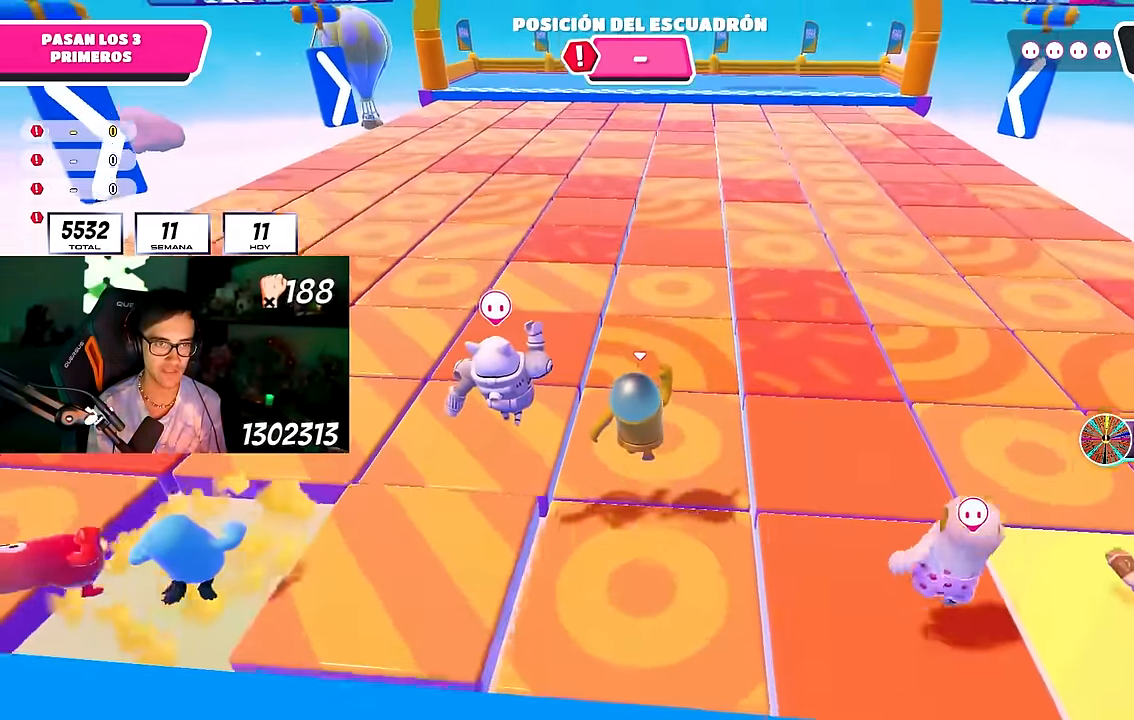
{"buttons": [], "left_stick": "up", "right_stick": "center", "events": [[33, "SQUARE", "down"], [433, "SQUARE", "up"]]}
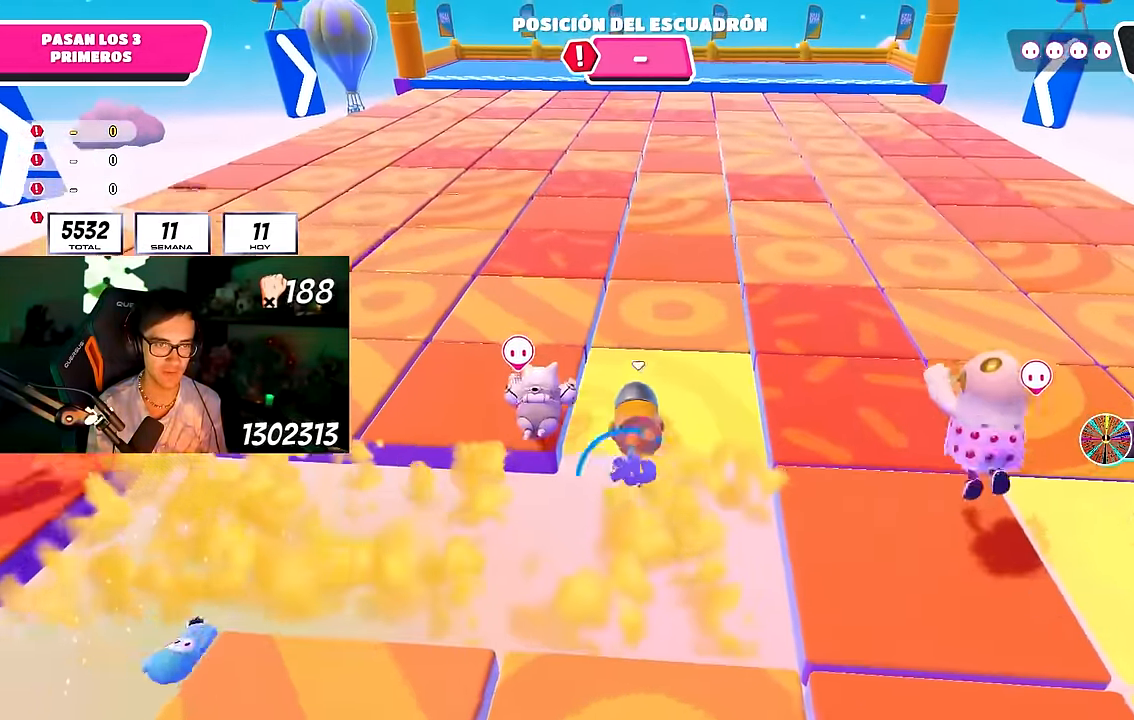
{"buttons": [], "left_stick": "up", "right_stick": "down", "events": [[383, "right_stick", "up"], [450, "right_stick", "center"], [500, "right_stick", "down"]]}
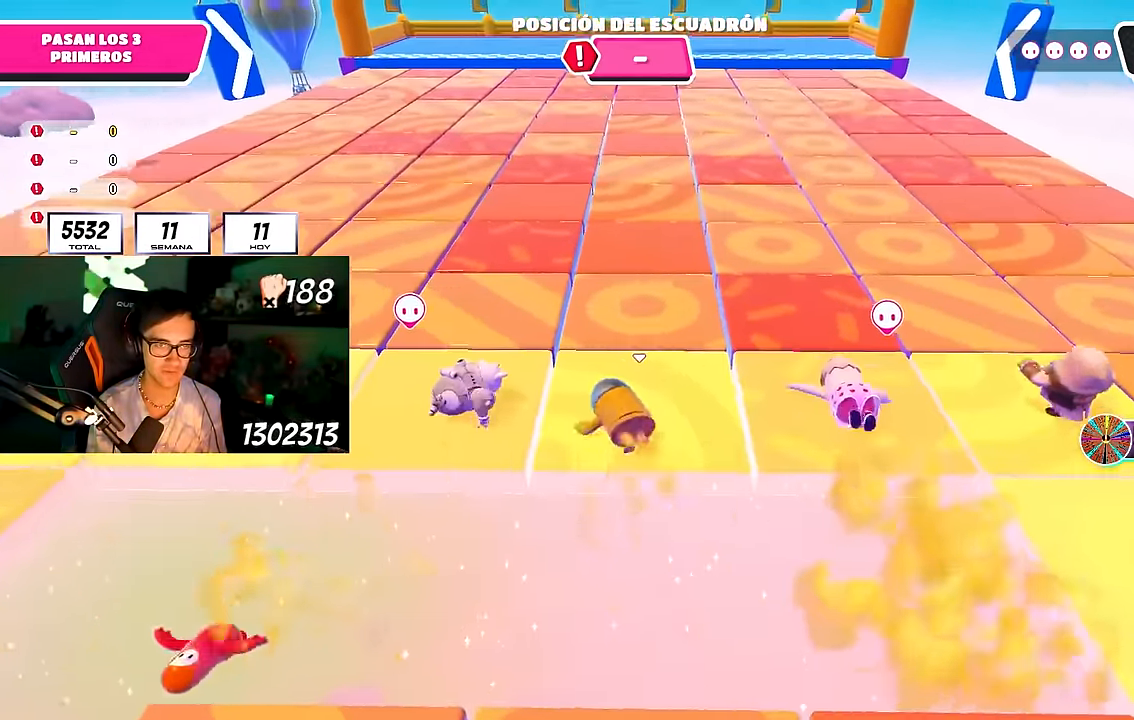
{"buttons": [], "left_stick": "up-left", "right_stick": "center", "events": [[250, "left_stick", "up-left"], [350, "right_stick", "left"], [500, "right_stick", "center"]]}
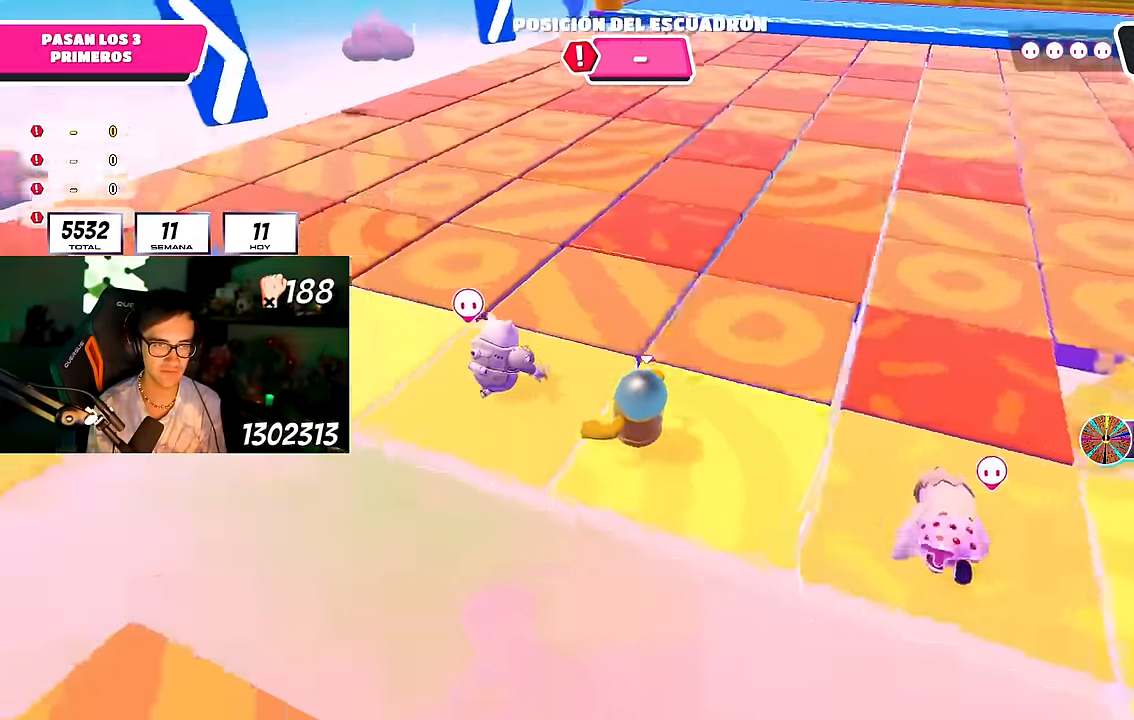
{"buttons": ["L1"], "left_stick": "left", "right_stick": "center", "events": [[33, "left_stick", "center"], [67, "right_stick", "right"], [100, "left_stick", "right"], [167, "right_stick", "center"], [233, "left_stick", "center"], [250, "right_stick", "right"], [283, "left_stick", "left"], [433, "right_stick", "center"], [500, "L1", "down"]]}
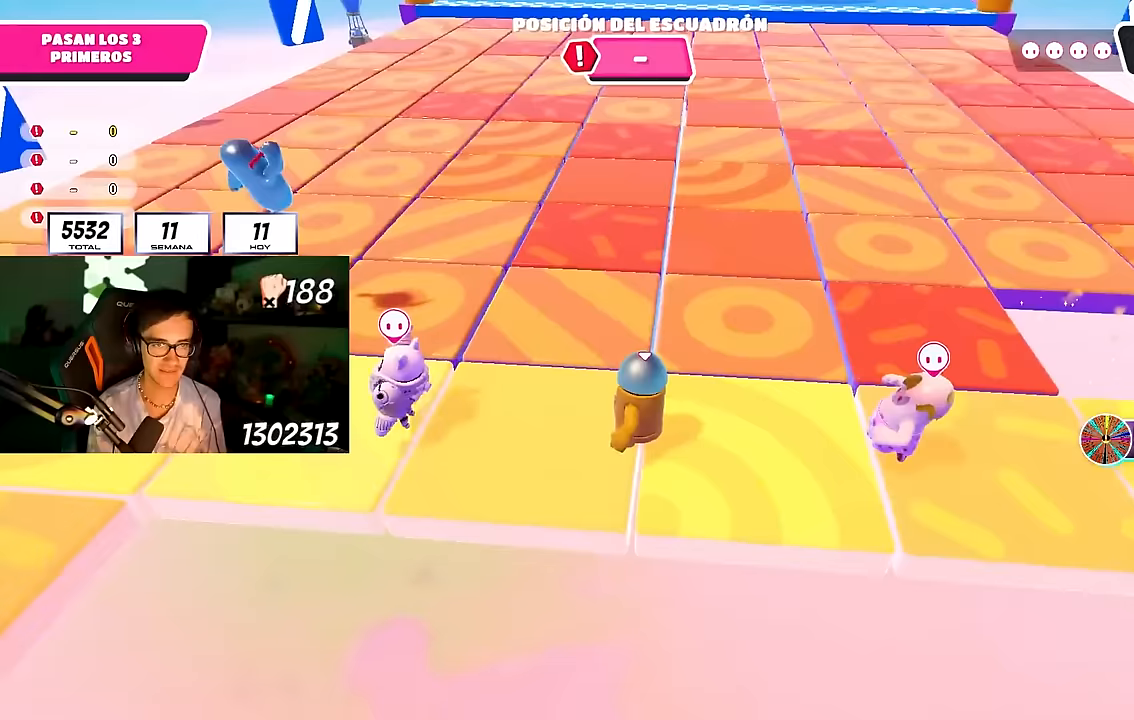
{"buttons": [], "left_stick": "left", "right_stick": "down-right", "events": [[50, "L1", "up"], [433, "right_stick", "down-right"]]}
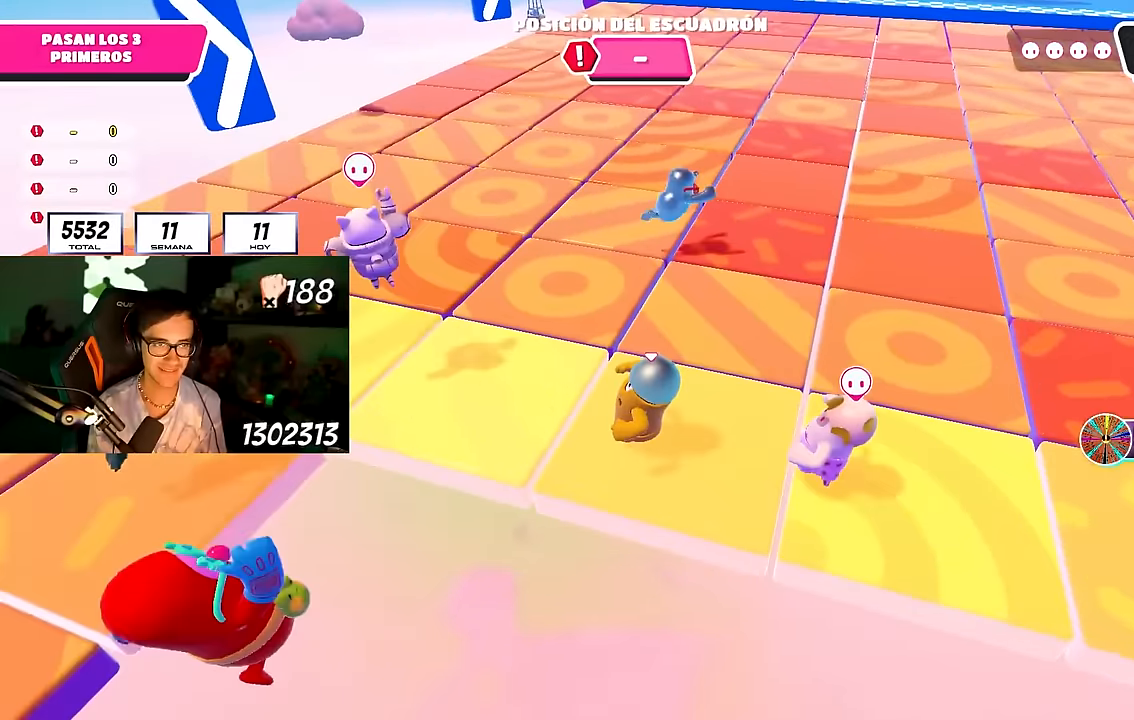
{"buttons": [], "left_stick": "up-right", "right_stick": "down-right", "events": [[283, "left_stick", "center"], [400, "left_stick", "up-left"], [500, "left_stick", "up-right"]]}
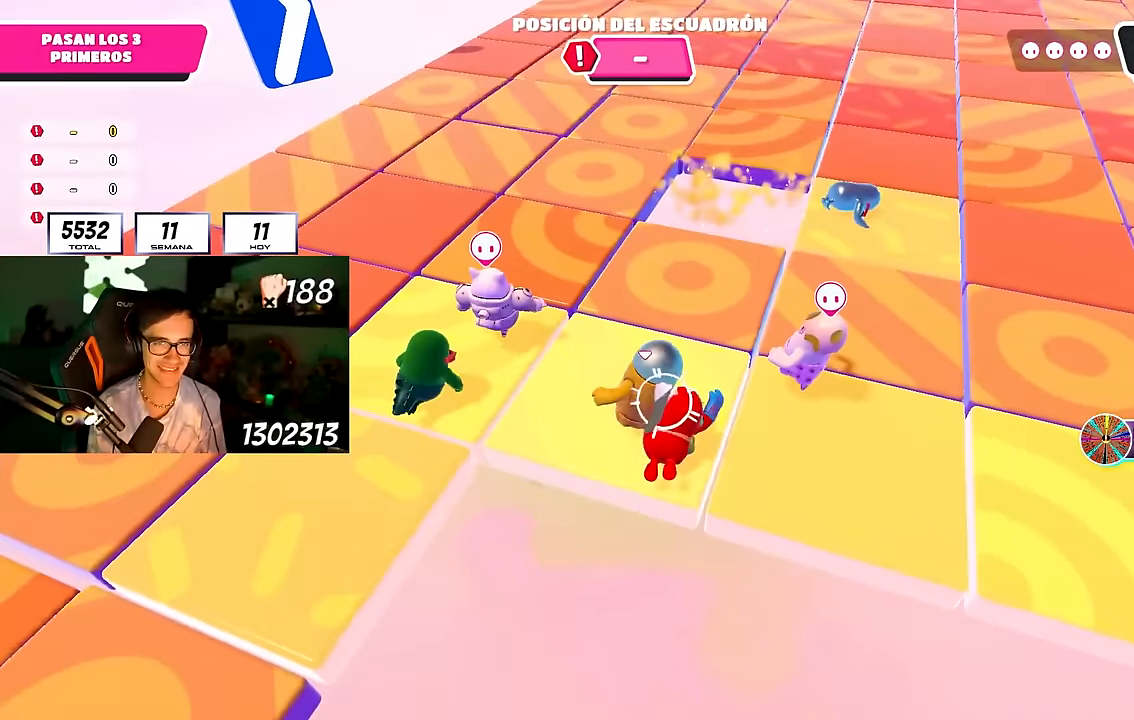
{"buttons": [], "left_stick": "right", "right_stick": "center", "events": [[17, "right_stick", "center"], [67, "left_stick", "right"]]}
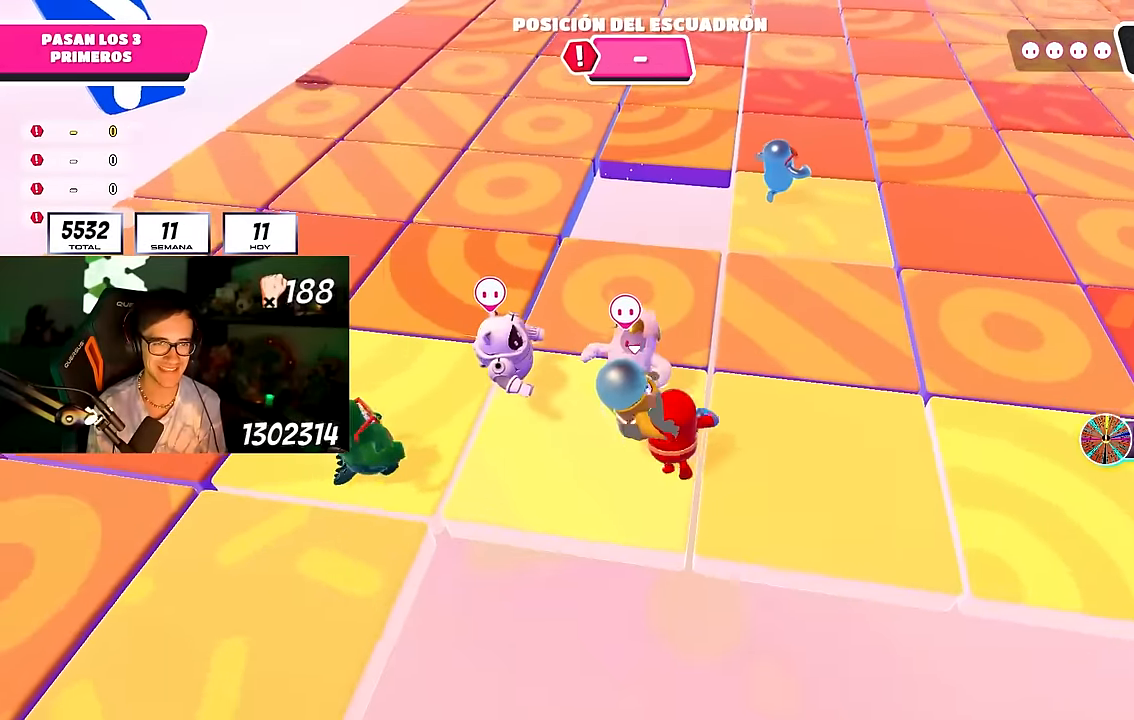
{"buttons": [], "left_stick": "up-right", "right_stick": "center", "events": [[167, "left_stick", "up-right"], [200, "CROSS", "down"], [333, "CROSS", "up"]]}
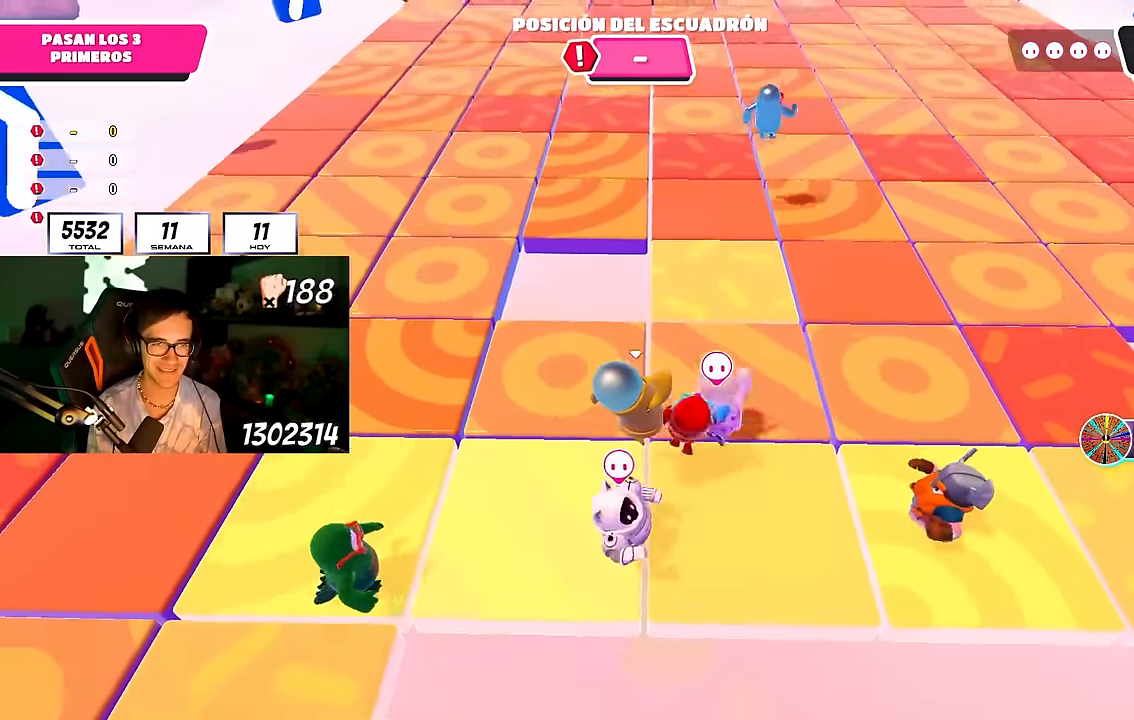
{"buttons": [], "left_stick": "up", "right_stick": "up", "events": [[233, "left_stick", "up"], [467, "right_stick", "up"]]}